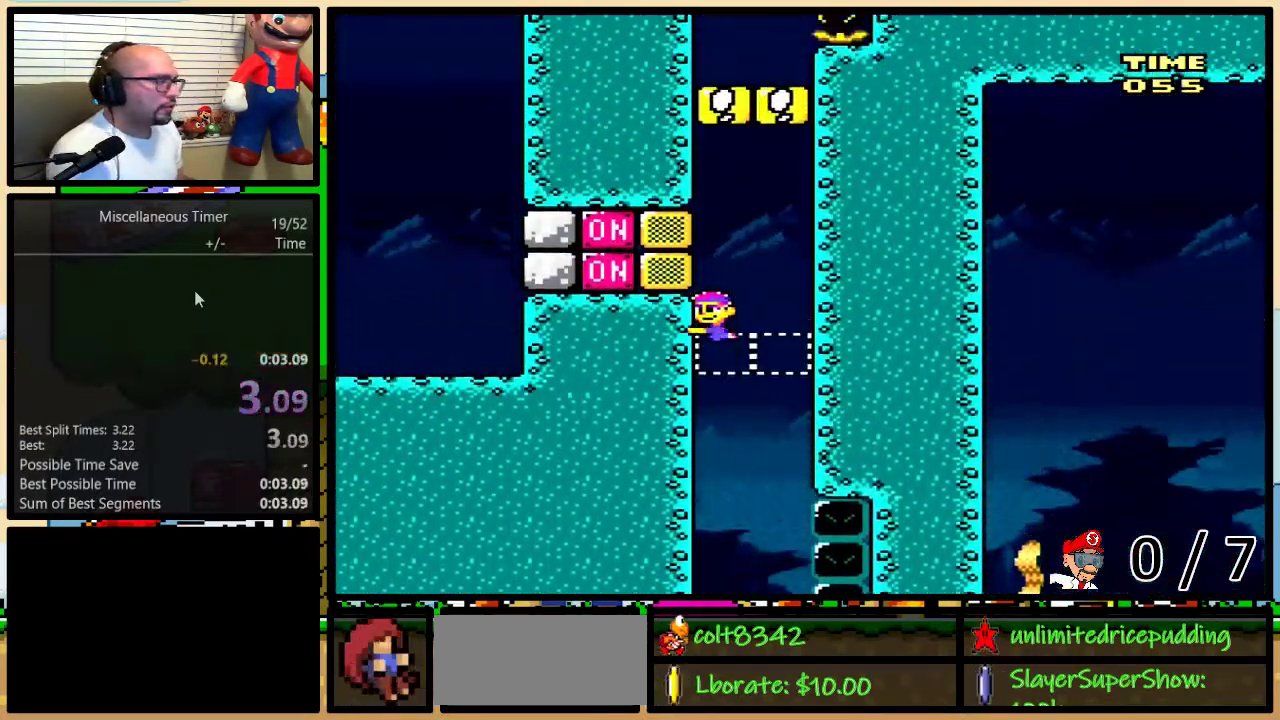
Gameplay with a controller (Nintendo layout); each line is a JSON object with the inputs held at the frame after it. "events" lists button and stick changes between this image and that frame as [ms after this image, input, new state], when the widget could be followed in between. Not read: L3 R3 SELECT.
{"buttons": ["Y"], "events": [[350, "Y", "down"]]}
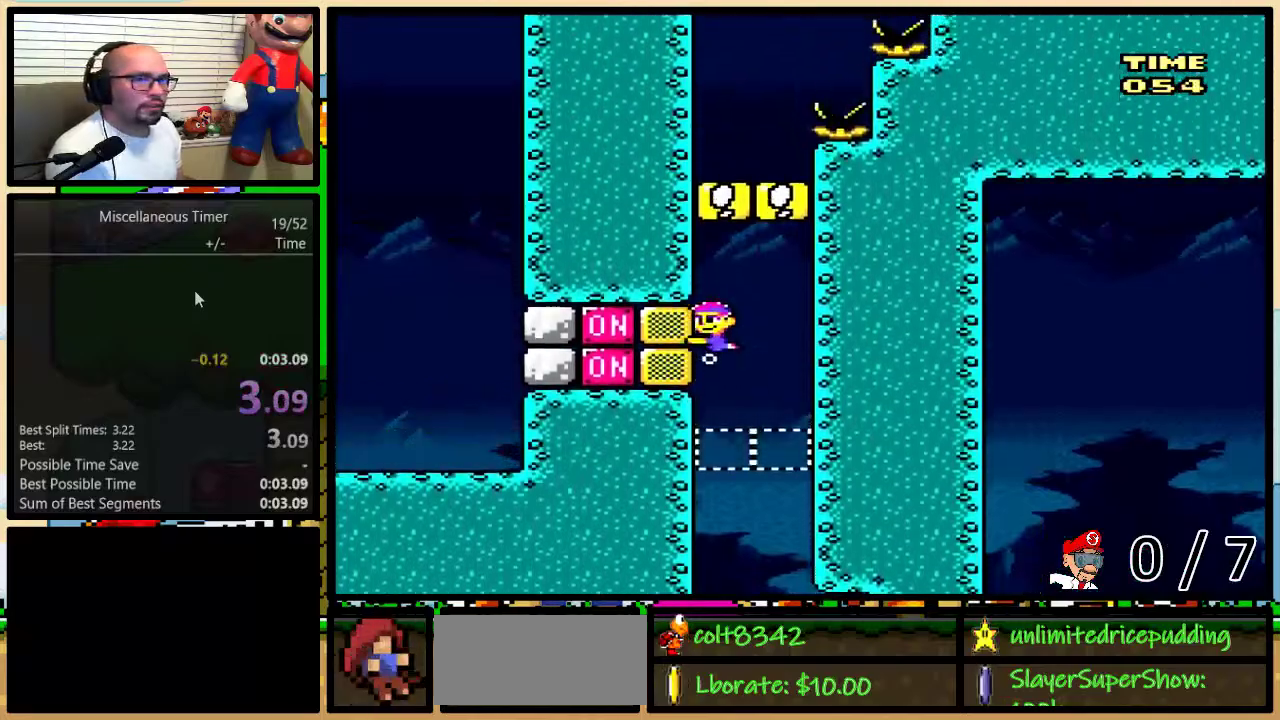
{"buttons": ["Y"], "events": []}
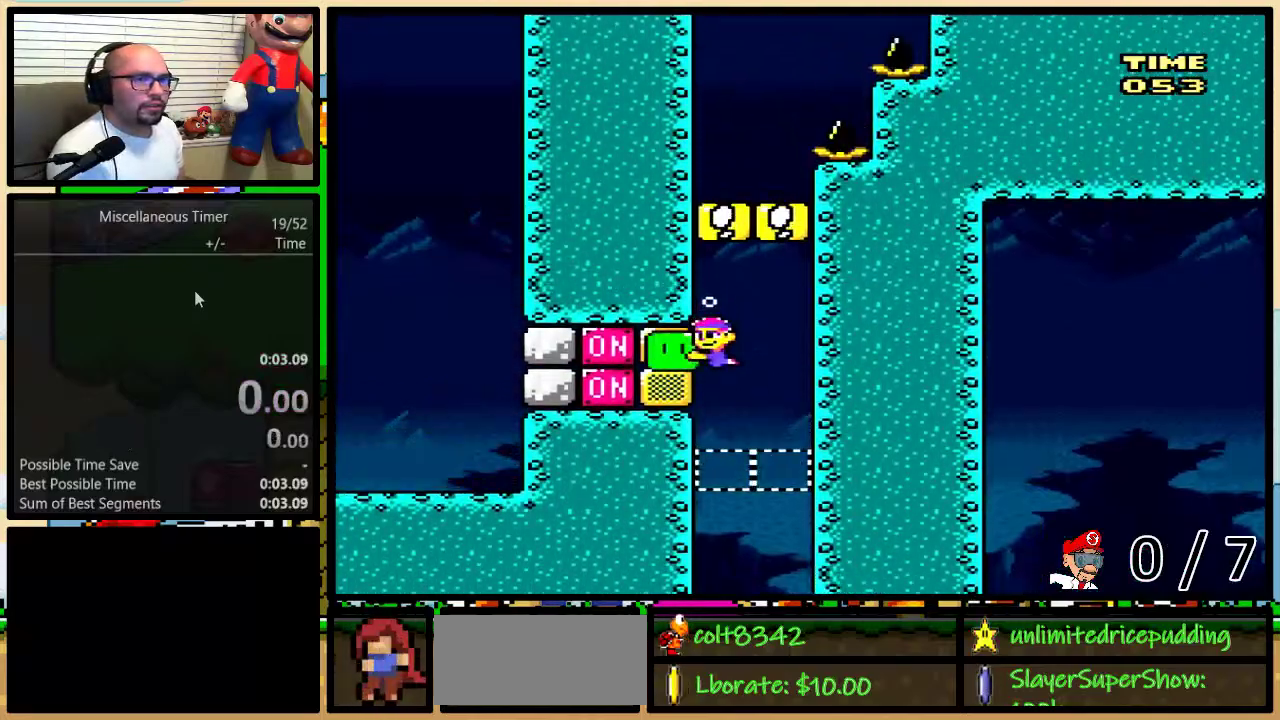
{"buttons": ["Y"], "events": []}
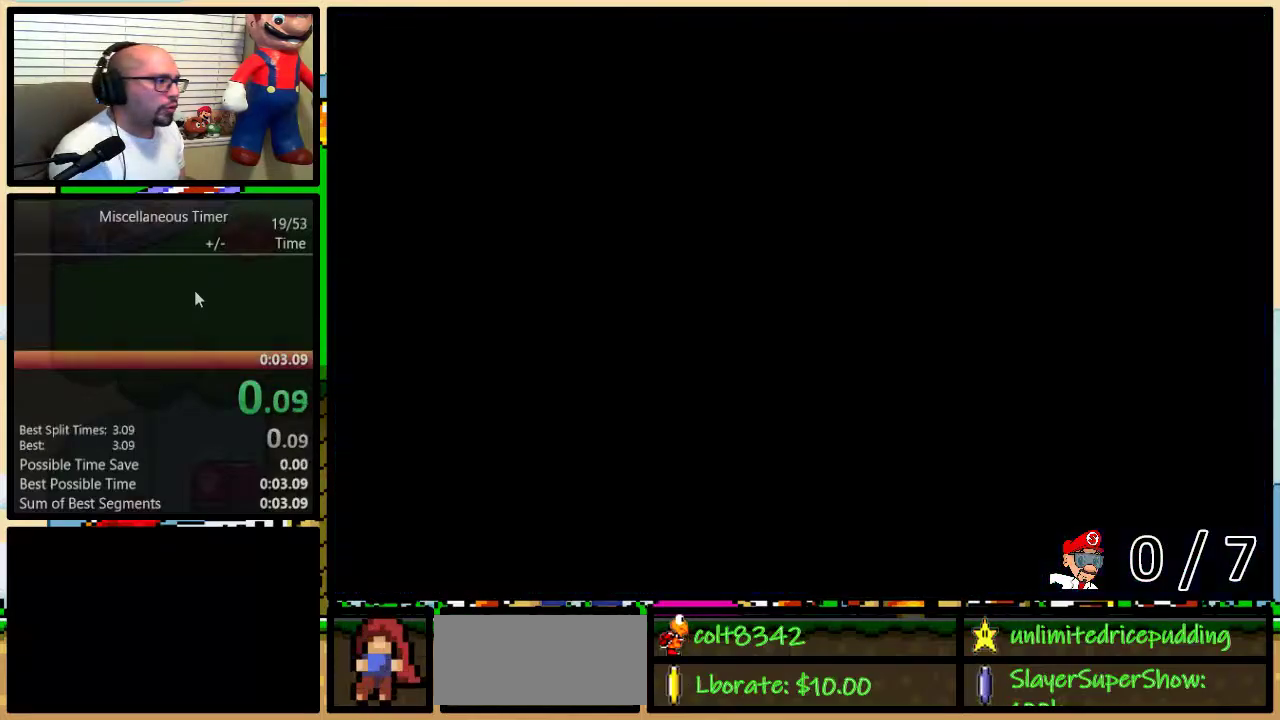
{"buttons": ["Y", "DPAD_RIGHT"], "events": [[117, "DPAD_RIGHT", "down"], [150, "DPAD_UP", "down"], [450, "DPAD_UP", "up"]]}
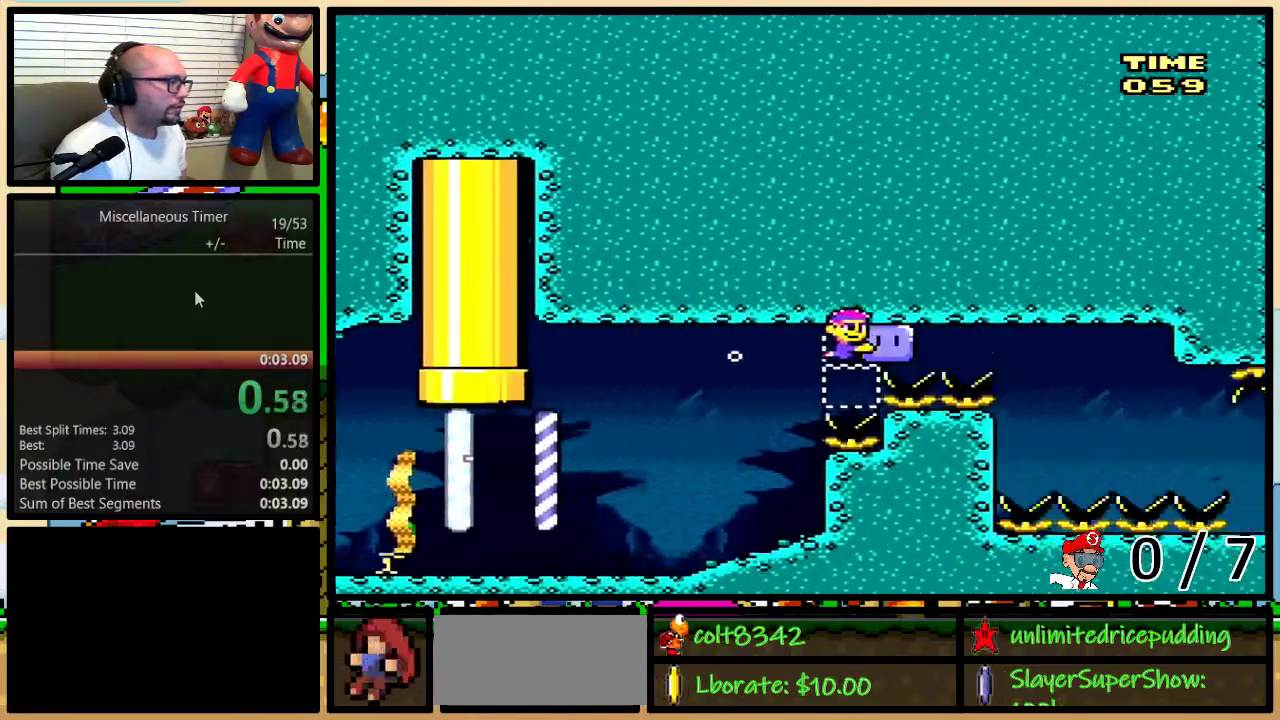
{"buttons": ["Y", "DPAD_DOWN"], "events": [[333, "DPAD_DOWN", "down"], [333, "DPAD_RIGHT", "up"], [367, "DPAD_LEFT", "down"], [433, "DPAD_LEFT", "up"]]}
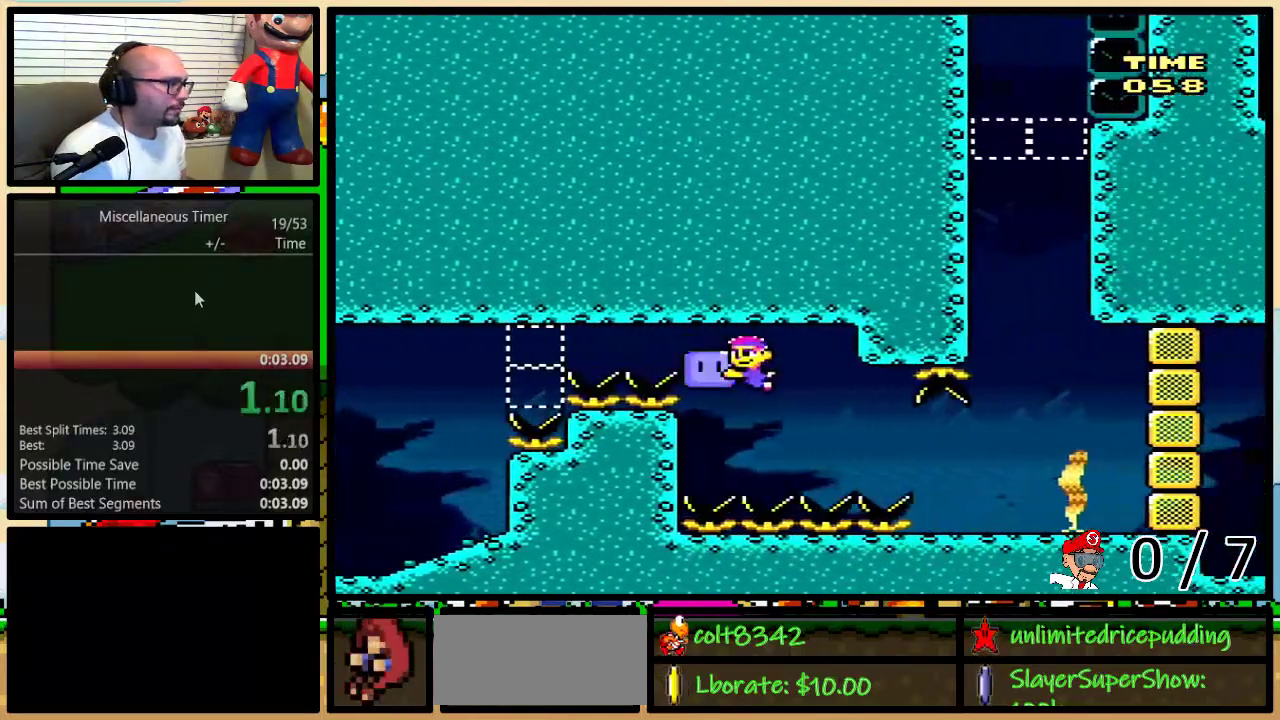
{"buttons": ["Y", "DPAD_RIGHT"], "events": [[50, "DPAD_RIGHT", "down"], [200, "DPAD_DOWN", "up"]]}
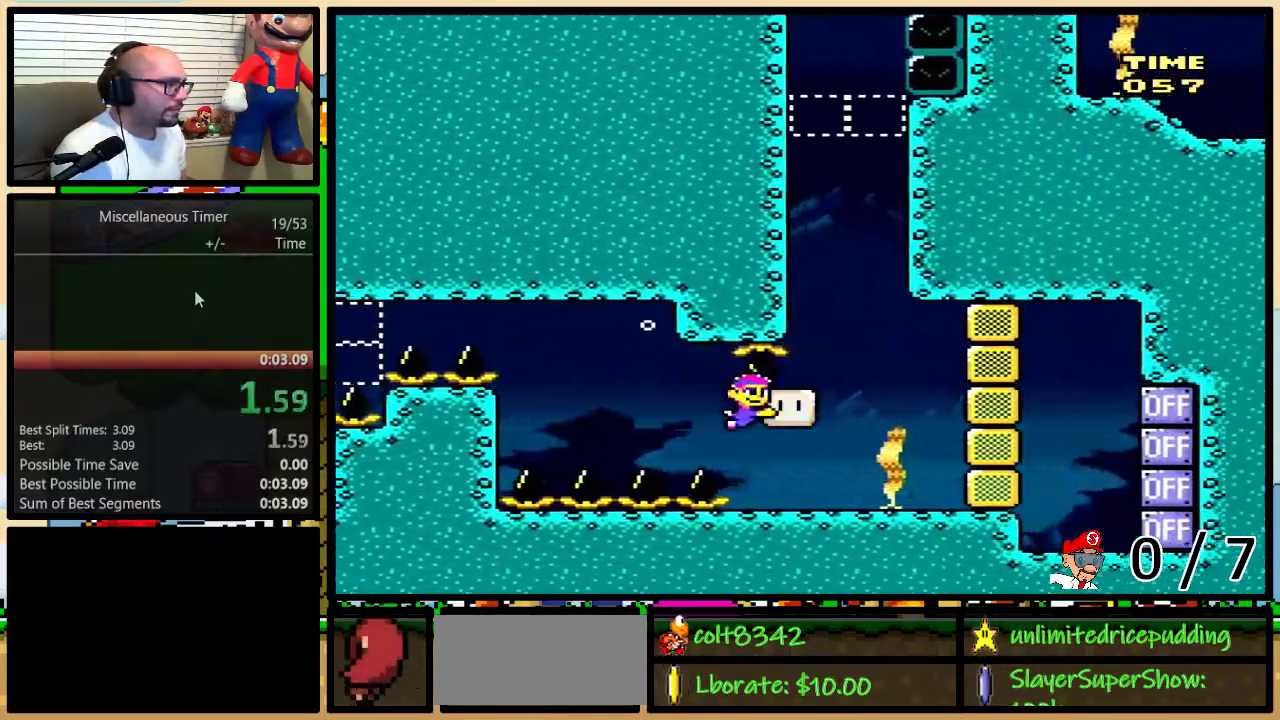
{"buttons": ["B", "DPAD_UP", "DPAD_LEFT"], "events": [[17, "DPAD_RIGHT", "up"], [50, "Y", "up"], [83, "B", "down"], [100, "DPAD_UP", "down"], [133, "DPAD_LEFT", "down"], [267, "B", "up"], [333, "B", "down"], [383, "B", "up"], [467, "B", "down"]]}
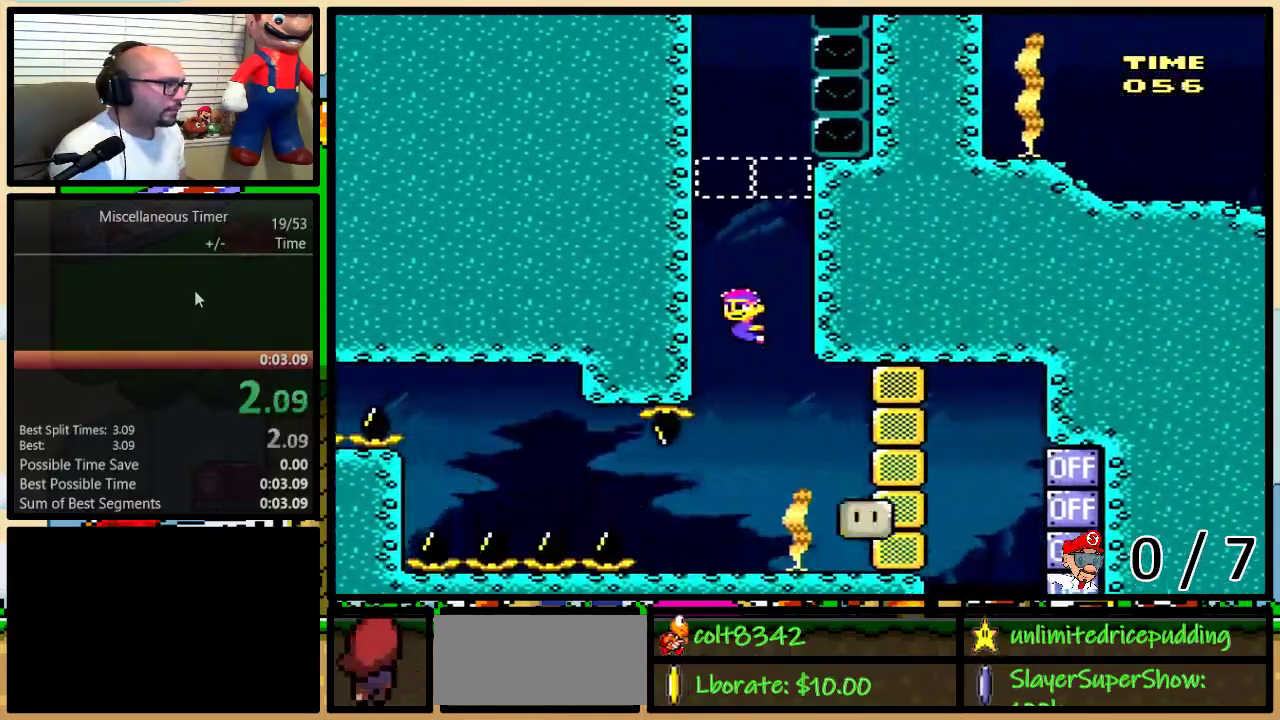
{"buttons": ["B", "DPAD_UP", "DPAD_LEFT"], "events": [[33, "B", "up"], [83, "B", "down"], [150, "B", "up"], [200, "B", "down"], [267, "B", "up"], [333, "B", "down"], [383, "B", "up"], [450, "B", "down"]]}
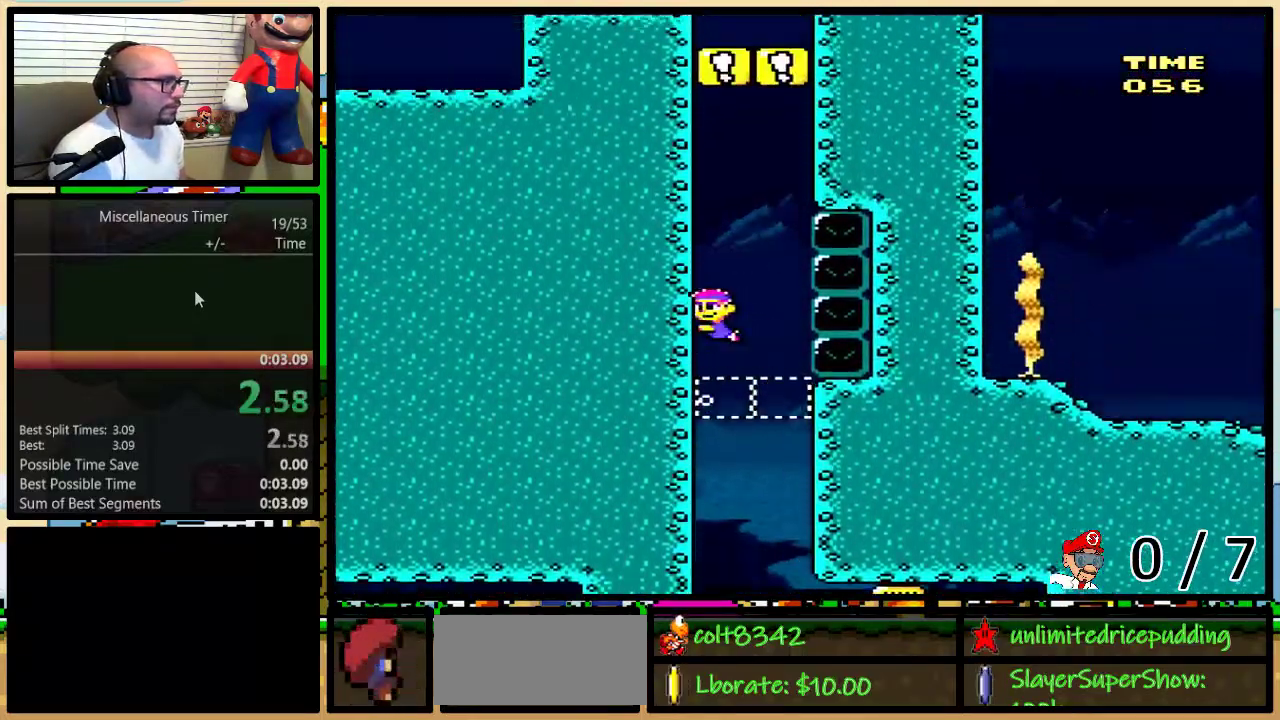
{"buttons": ["DPAD_UP", "DPAD_LEFT"], "events": [[117, "B", "up"], [167, "B", "down"], [483, "B", "up"]]}
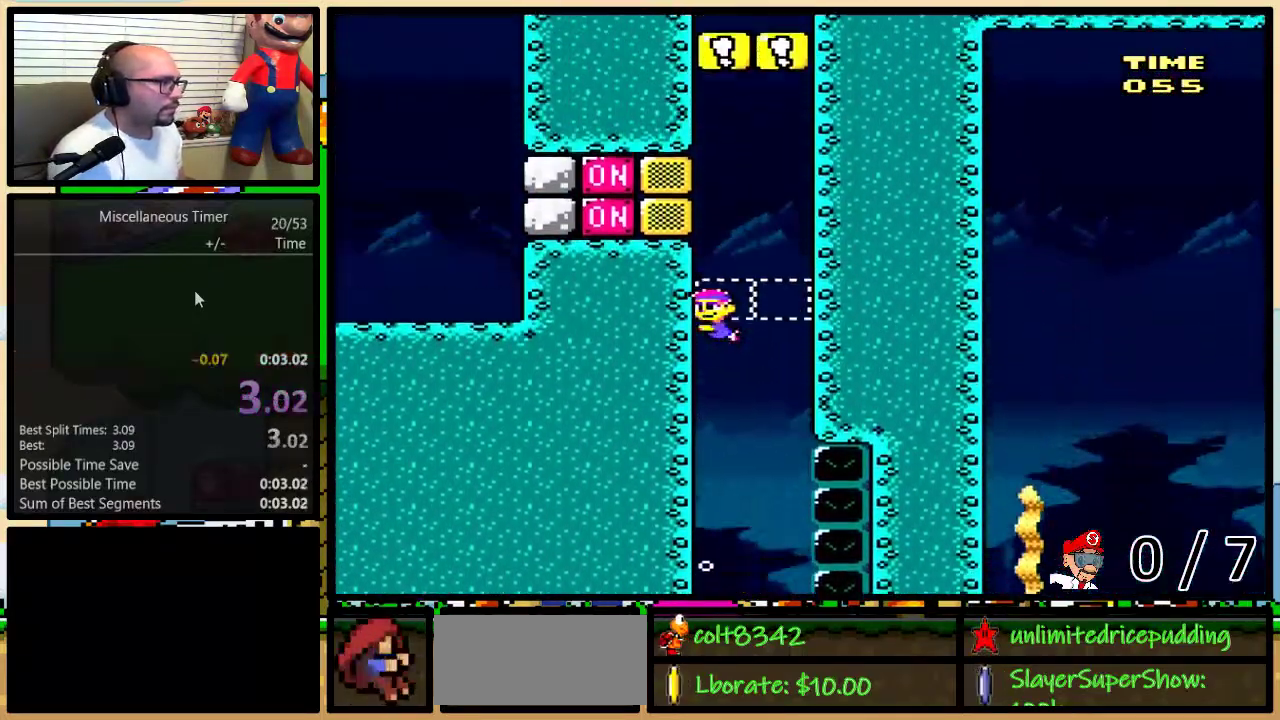
{"buttons": ["Y"], "events": [[133, "DPAD_UP", "up"], [167, "DPAD_LEFT", "up"], [333, "Y", "down"]]}
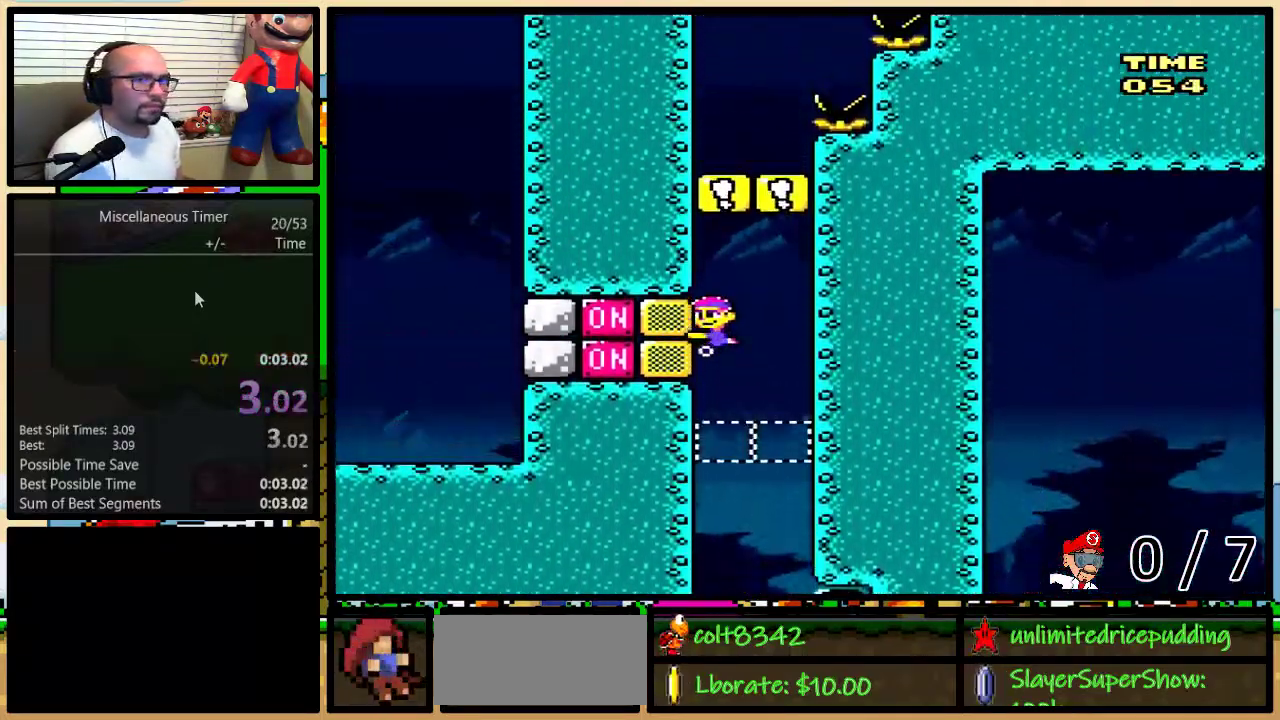
{"buttons": ["Y"], "events": []}
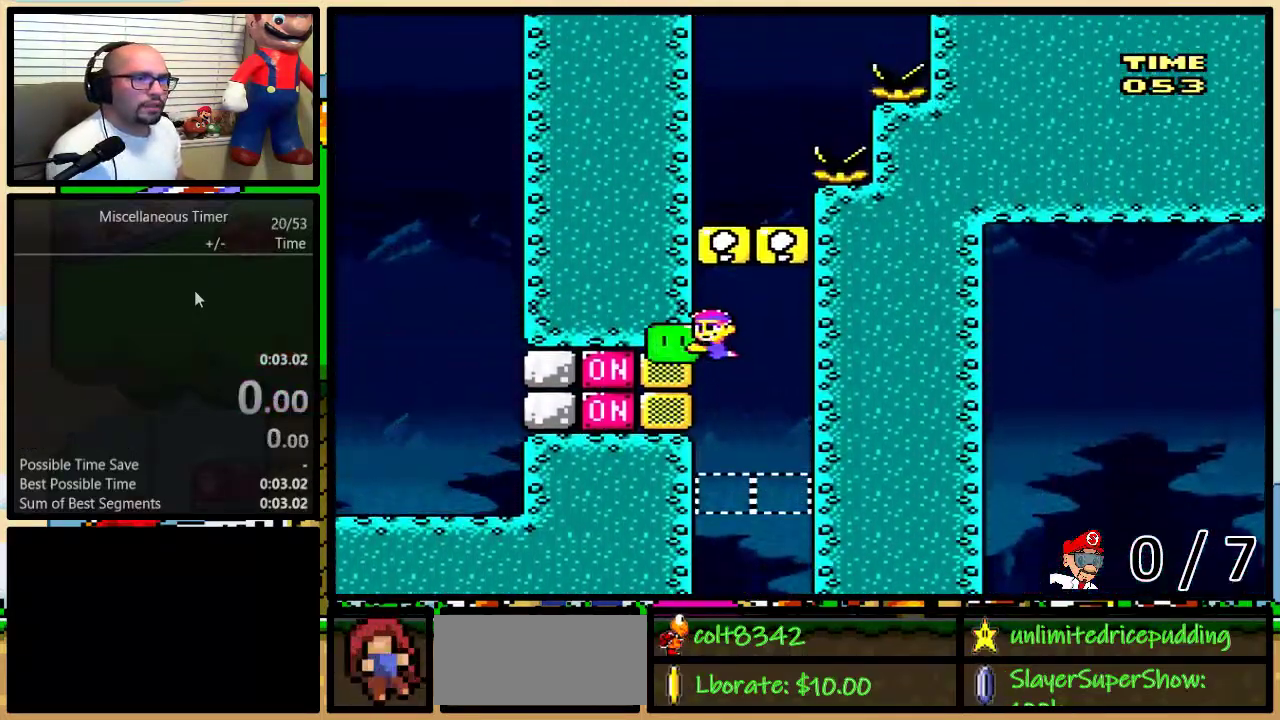
{"buttons": ["Y"], "events": []}
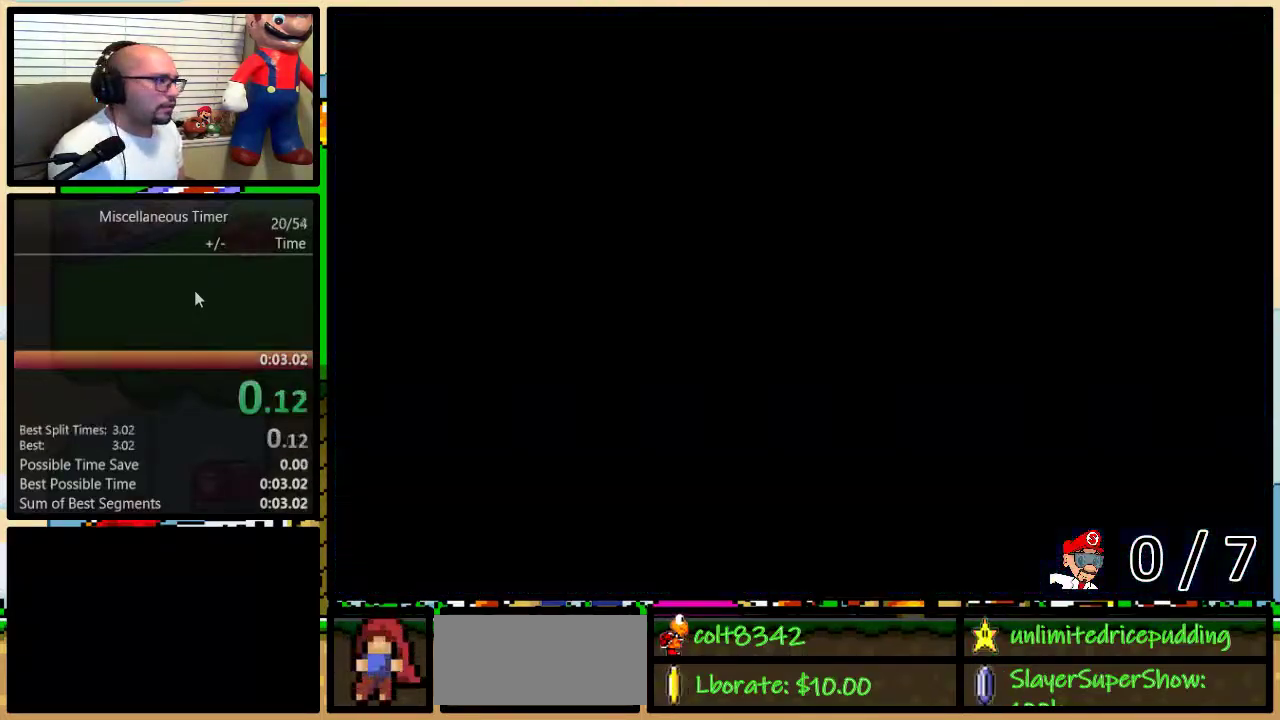
{"buttons": ["Y", "DPAD_RIGHT"], "events": [[17, "DPAD_RIGHT", "down"], [50, "DPAD_UP", "down"], [117, "DPAD_UP", "up"]]}
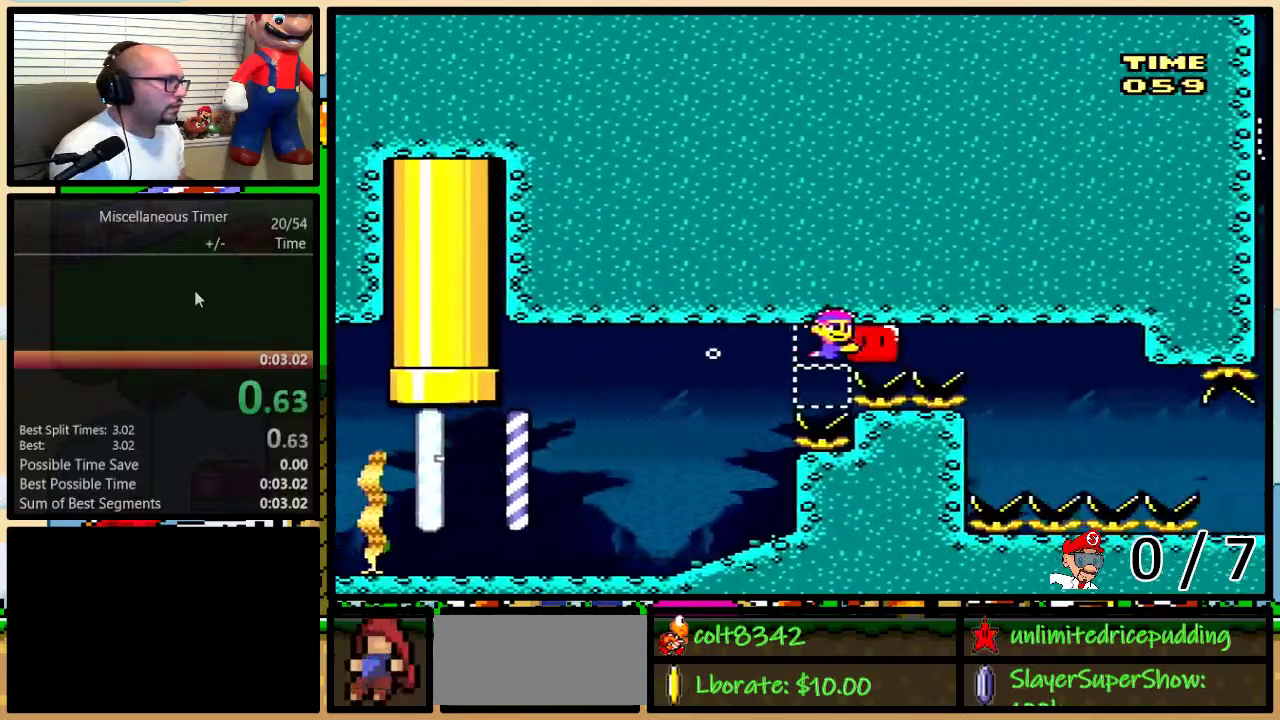
{"buttons": ["Y", "DPAD_DOWN"], "events": [[300, "DPAD_DOWN", "down"], [333, "DPAD_RIGHT", "up"]]}
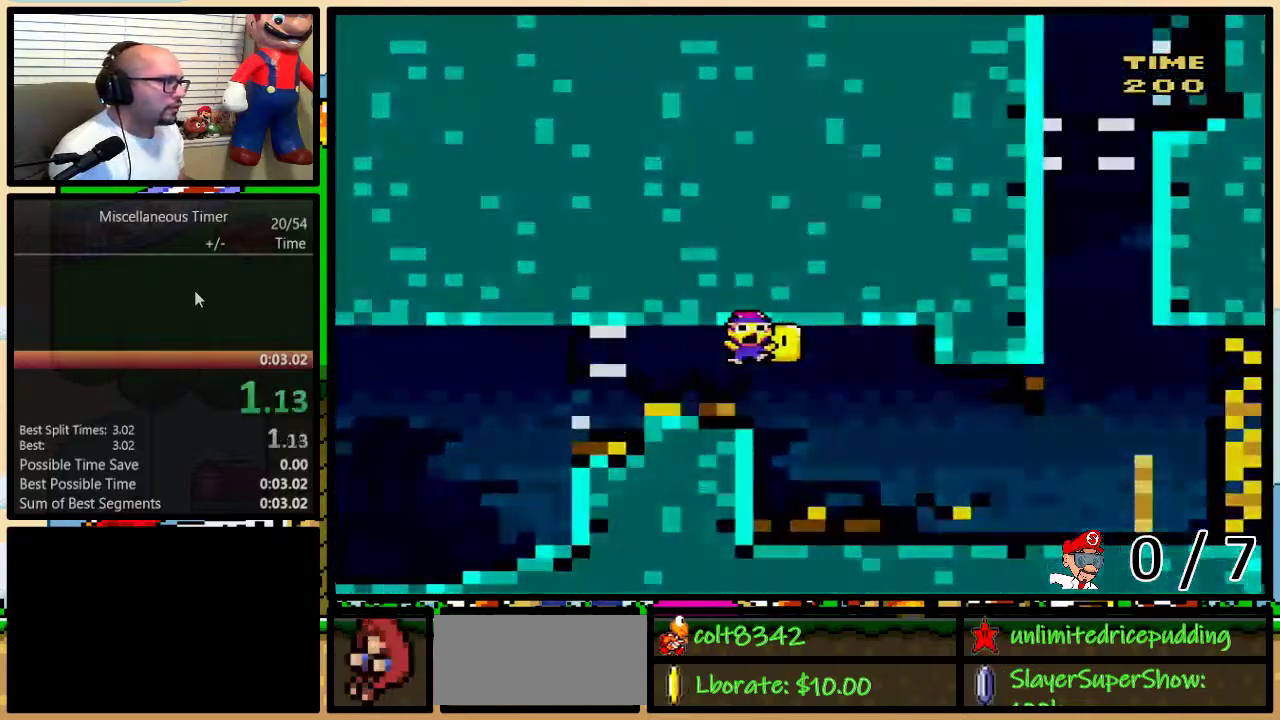
{"buttons": ["Y"], "events": [[50, "DPAD_RIGHT", "down"], [200, "DPAD_DOWN", "up"], [233, "DPAD_RIGHT", "up"]]}
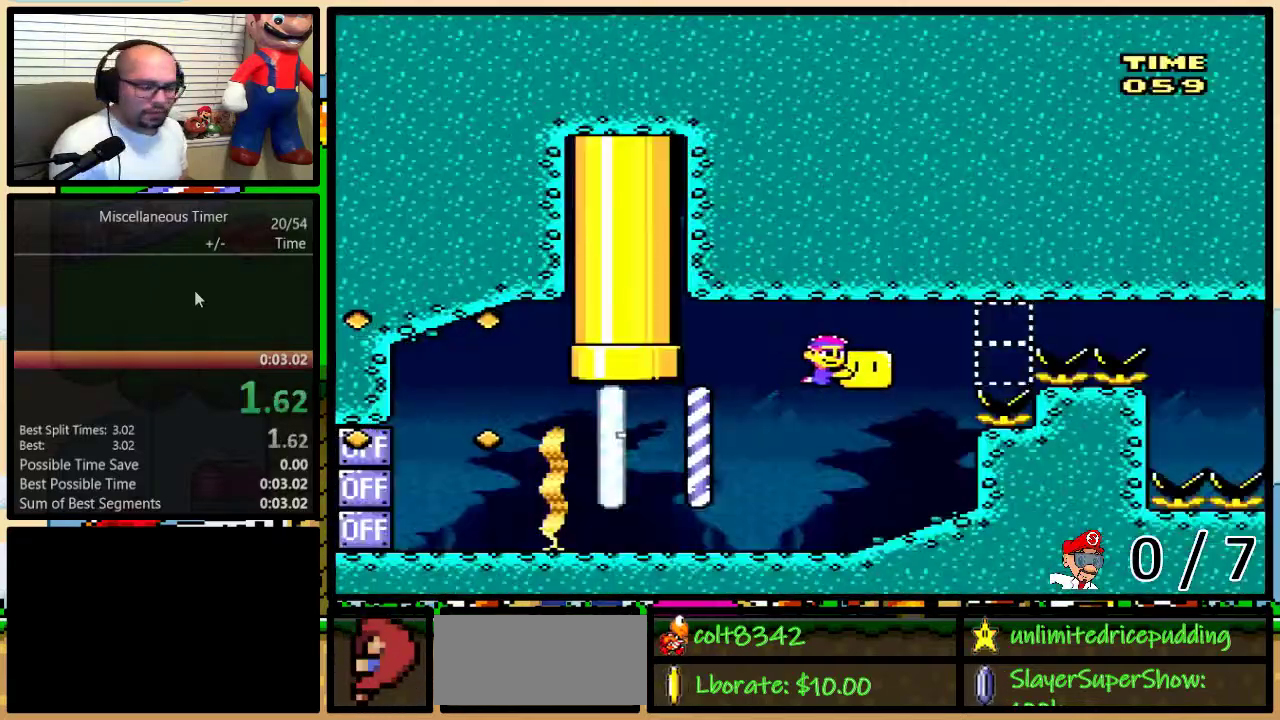
{"buttons": ["Y"], "events": []}
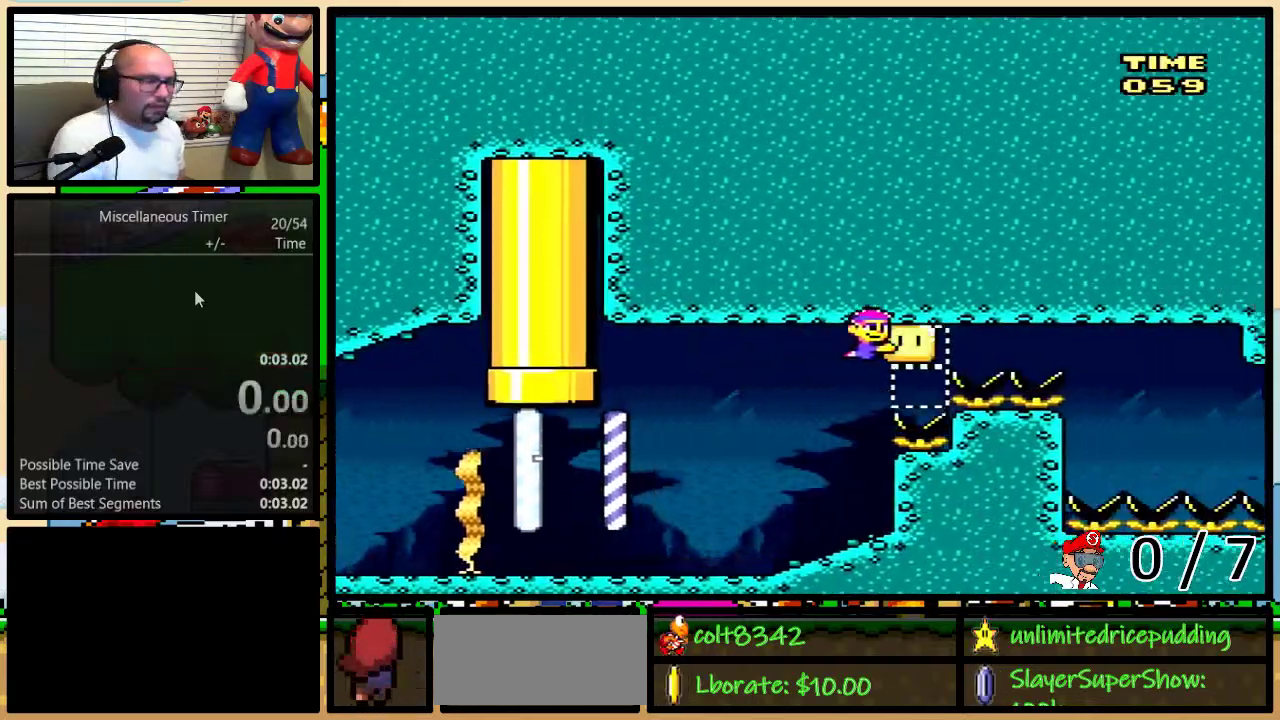
{"buttons": ["Y", "DPAD_RIGHT"], "events": [[383, "DPAD_RIGHT", "down"], [383, "DPAD_UP", "down"], [483, "DPAD_UP", "up"]]}
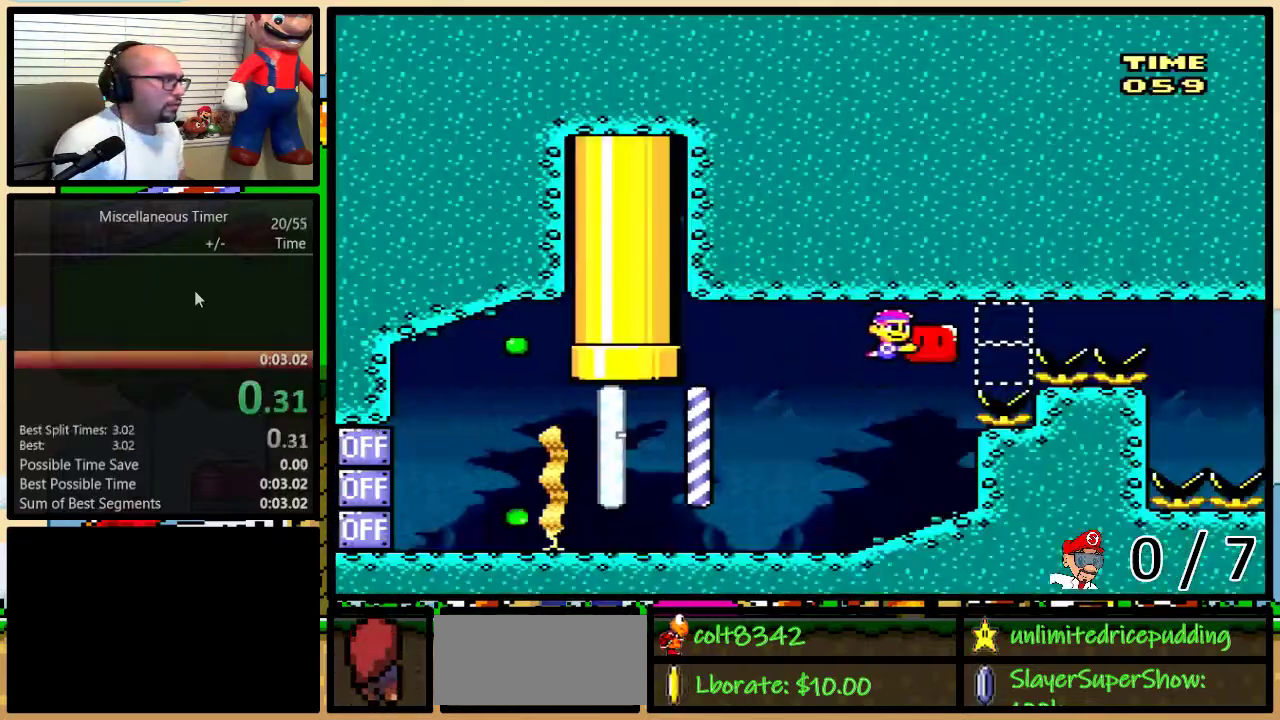
{"buttons": ["Y", "DPAD_RIGHT"], "events": []}
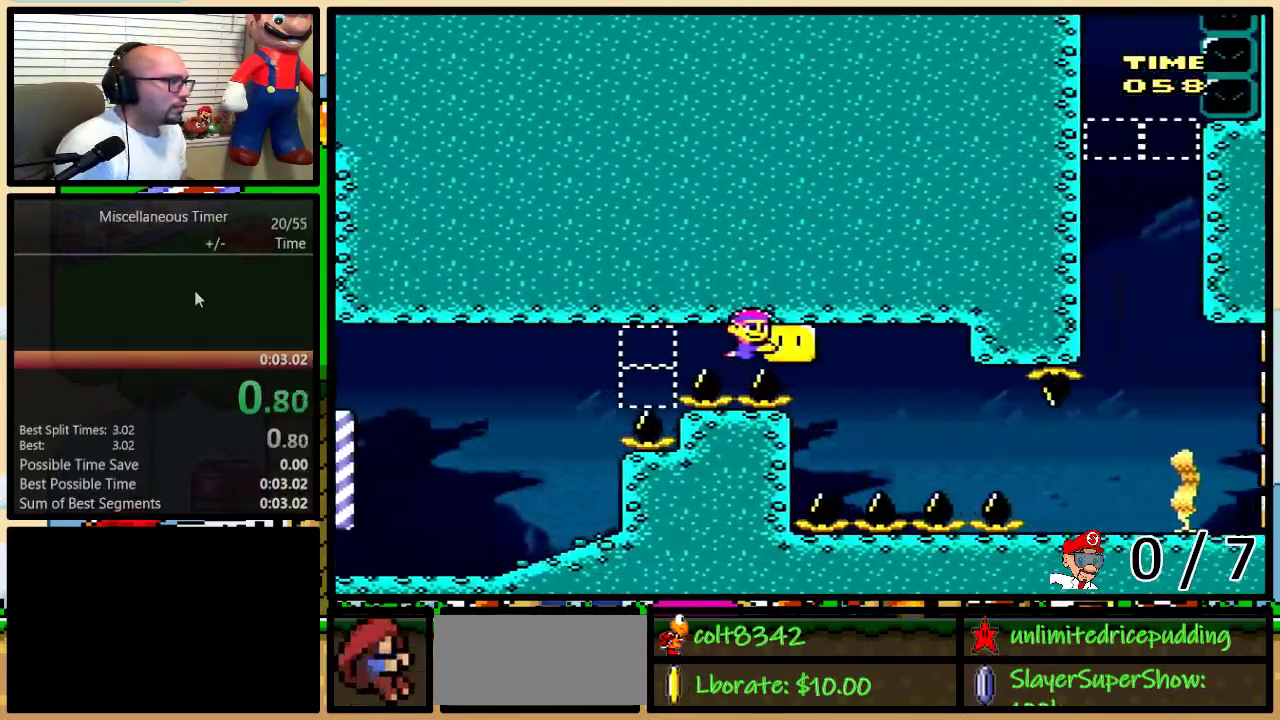
{"buttons": ["Y", "DPAD_DOWN", "DPAD_RIGHT"], "events": [[83, "DPAD_DOWN", "down"], [100, "DPAD_RIGHT", "up"], [133, "DPAD_LEFT", "down"], [200, "DPAD_LEFT", "up"], [333, "DPAD_RIGHT", "down"]]}
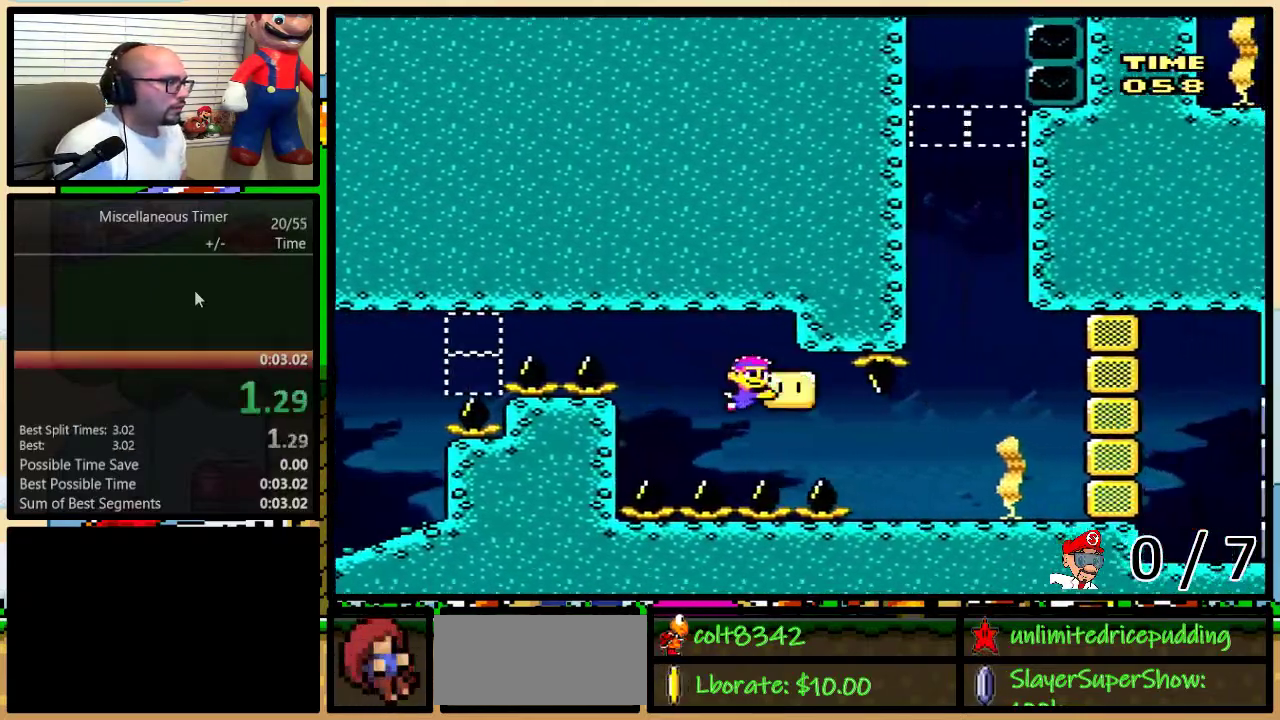
{"buttons": ["B", "DPAD_UP", "DPAD_LEFT"], "events": [[133, "DPAD_DOWN", "up"], [267, "DPAD_RIGHT", "up"], [333, "Y", "up"], [383, "DPAD_LEFT", "down"], [383, "DPAD_UP", "down"], [483, "B", "down"]]}
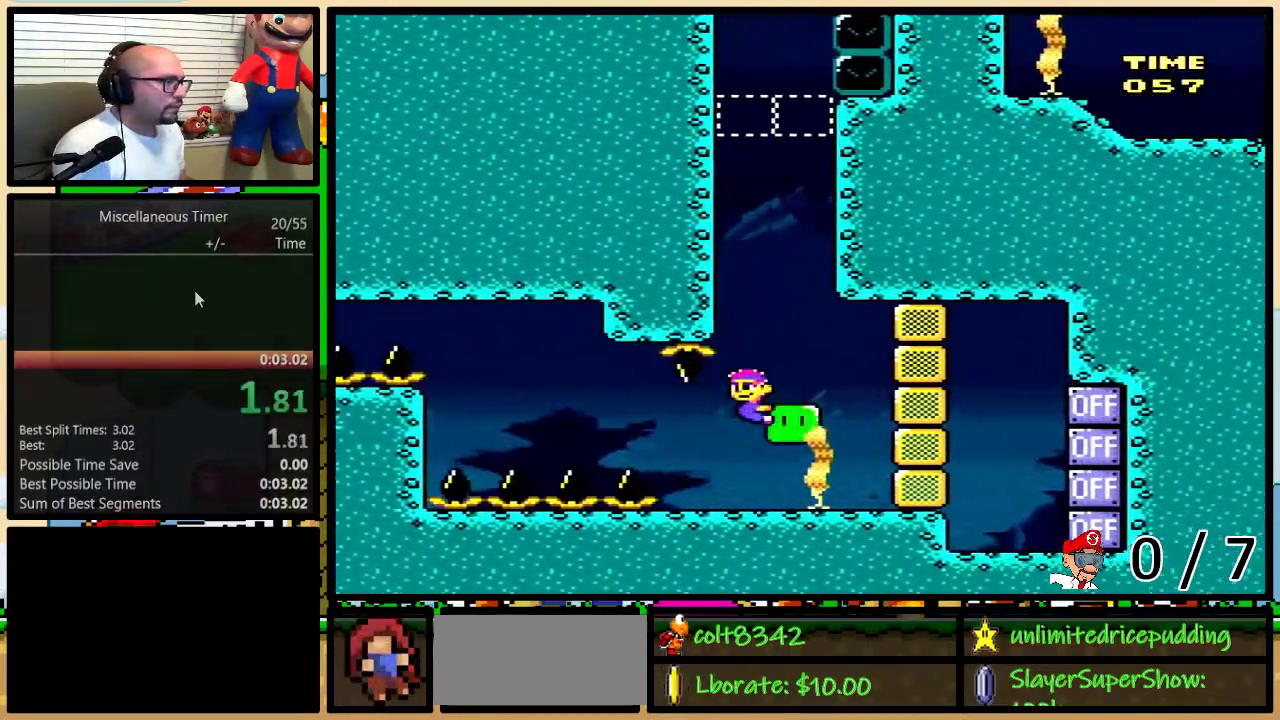
{"buttons": ["B", "DPAD_UP", "DPAD_LEFT"], "events": [[50, "B", "up"], [117, "B", "down"], [167, "B", "up"], [233, "B", "down"], [300, "B", "up"], [367, "B", "down"], [417, "B", "up"], [483, "B", "down"]]}
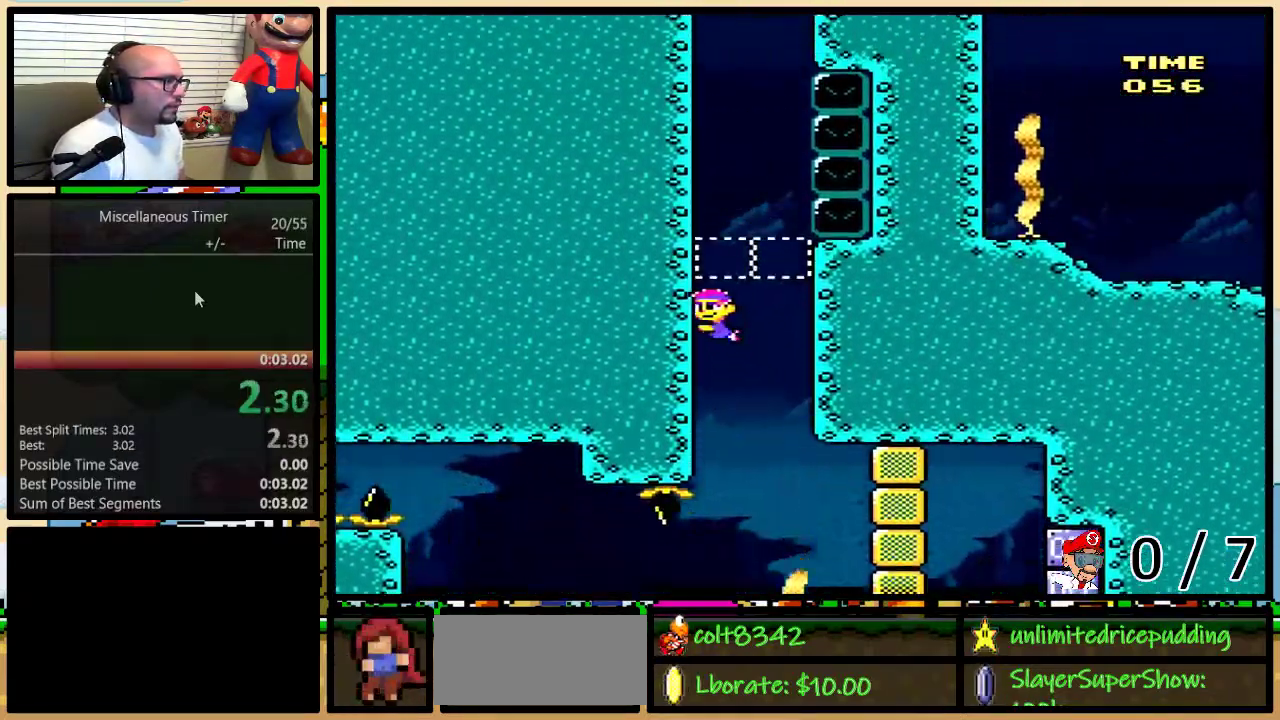
{"buttons": ["DPAD_UP", "DPAD_LEFT"], "events": [[50, "B", "up"], [233, "B", "down"], [300, "B", "up"], [383, "B", "down"], [433, "B", "up"]]}
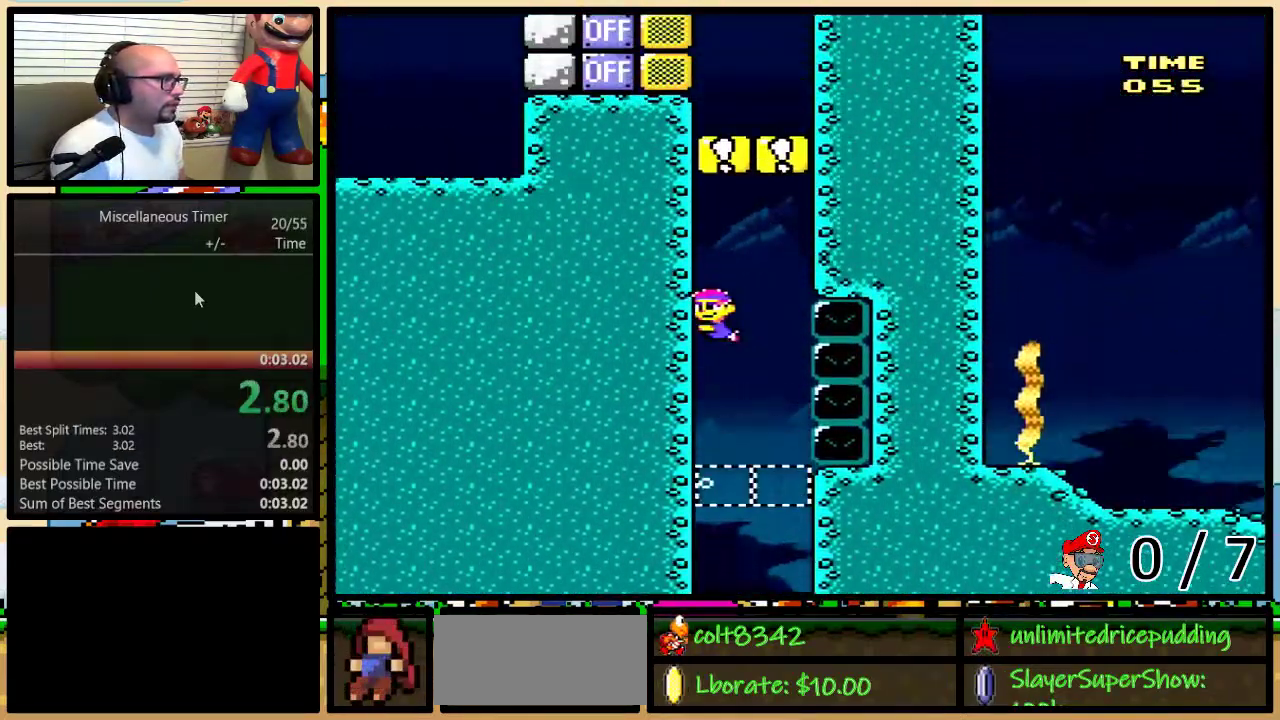
{"buttons": [], "events": [[150, "B", "down"], [333, "B", "up"], [450, "DPAD_UP", "up"], [483, "DPAD_LEFT", "up"]]}
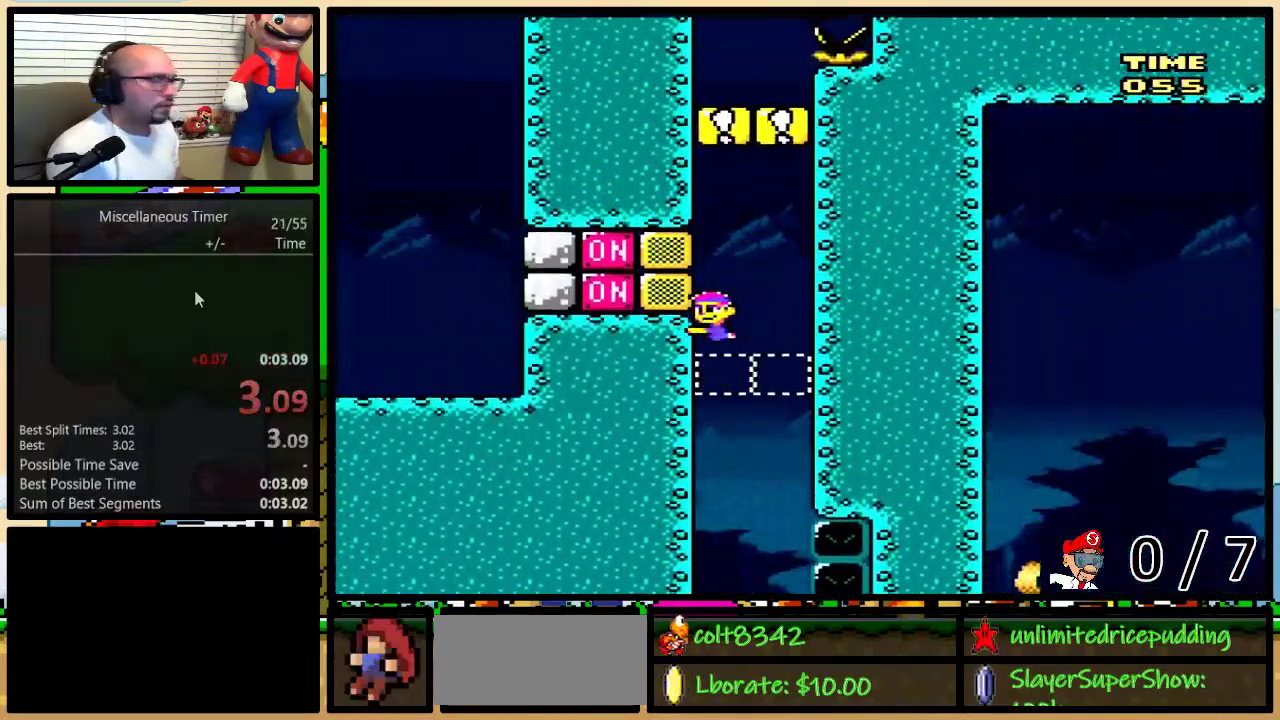
{"buttons": ["Y"], "events": [[167, "Y", "down"]]}
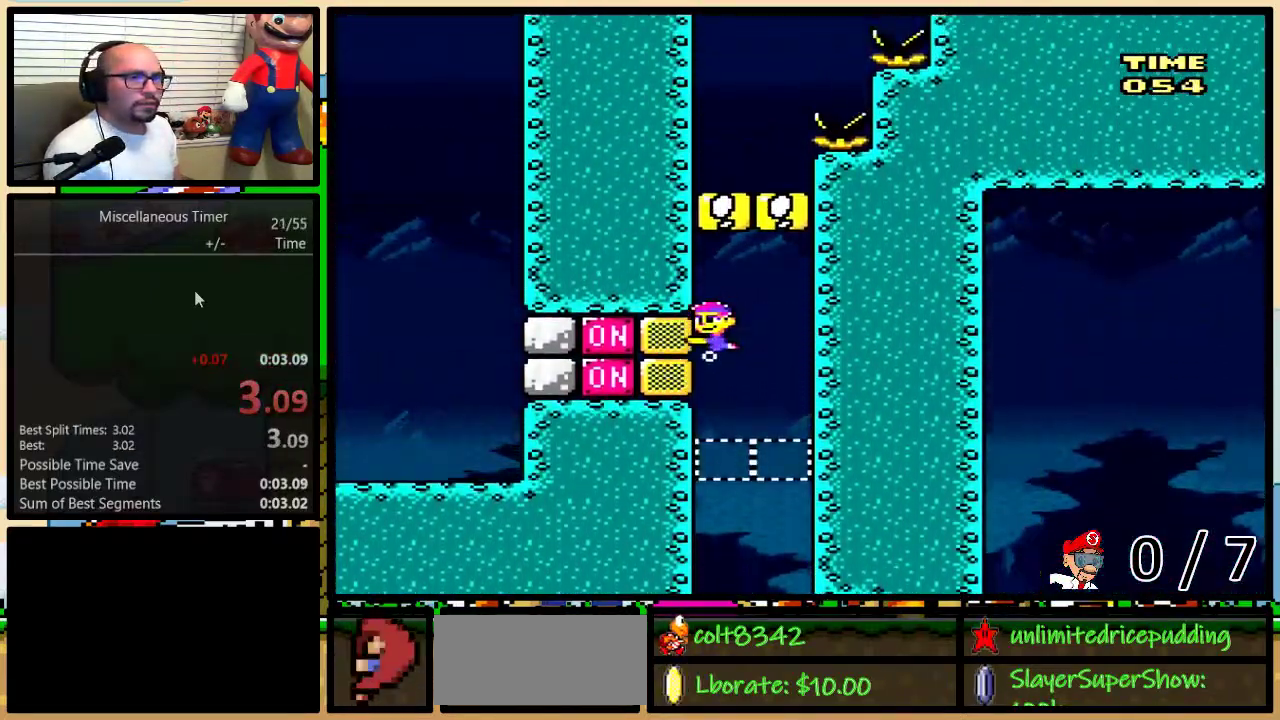
{"buttons": ["Y"], "events": []}
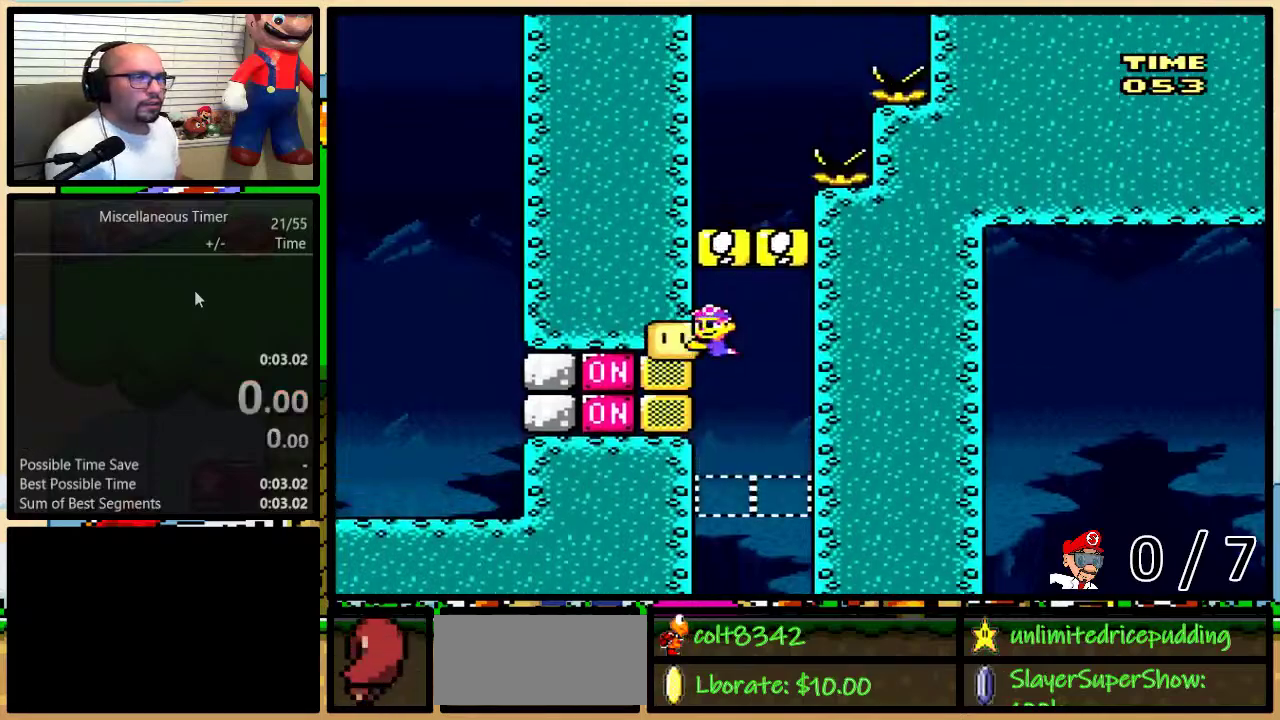
{"buttons": ["Y"], "events": [[133, "DPAD_UP", "down"], [167, "DPAD_RIGHT", "down"], [233, "DPAD_UP", "up"], [500, "DPAD_RIGHT", "up"]]}
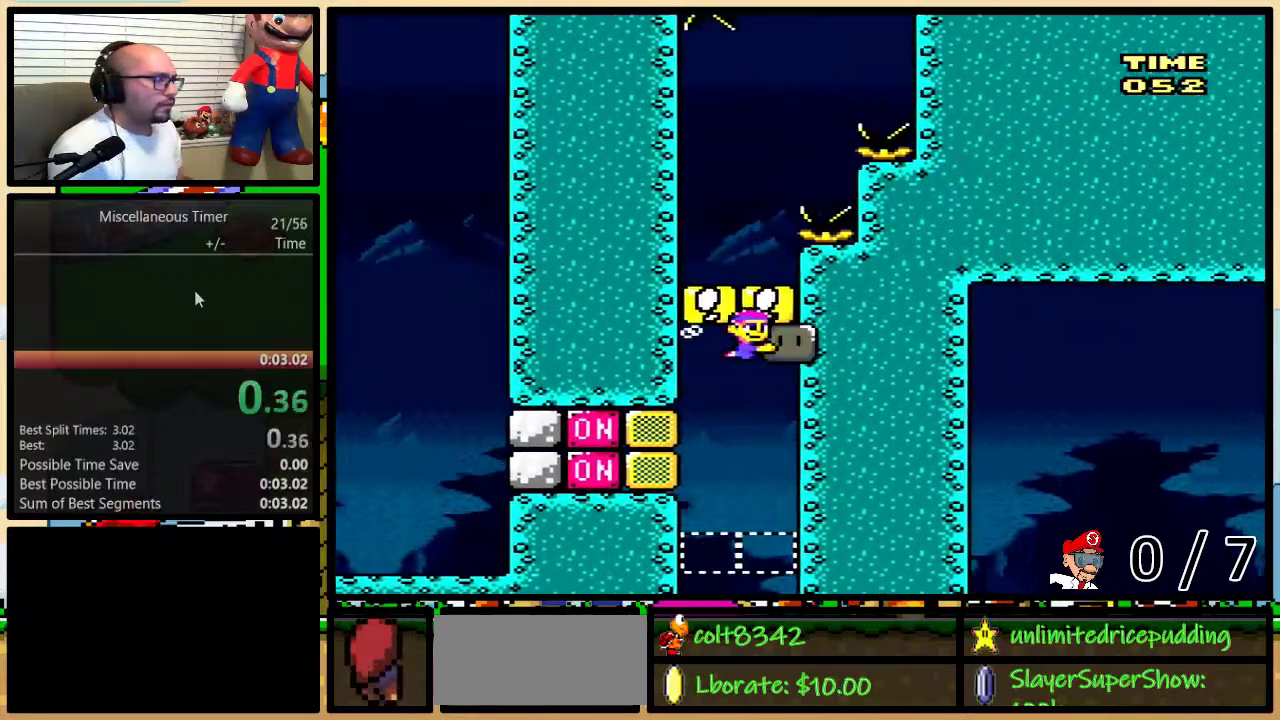
{"buttons": ["Y"], "events": []}
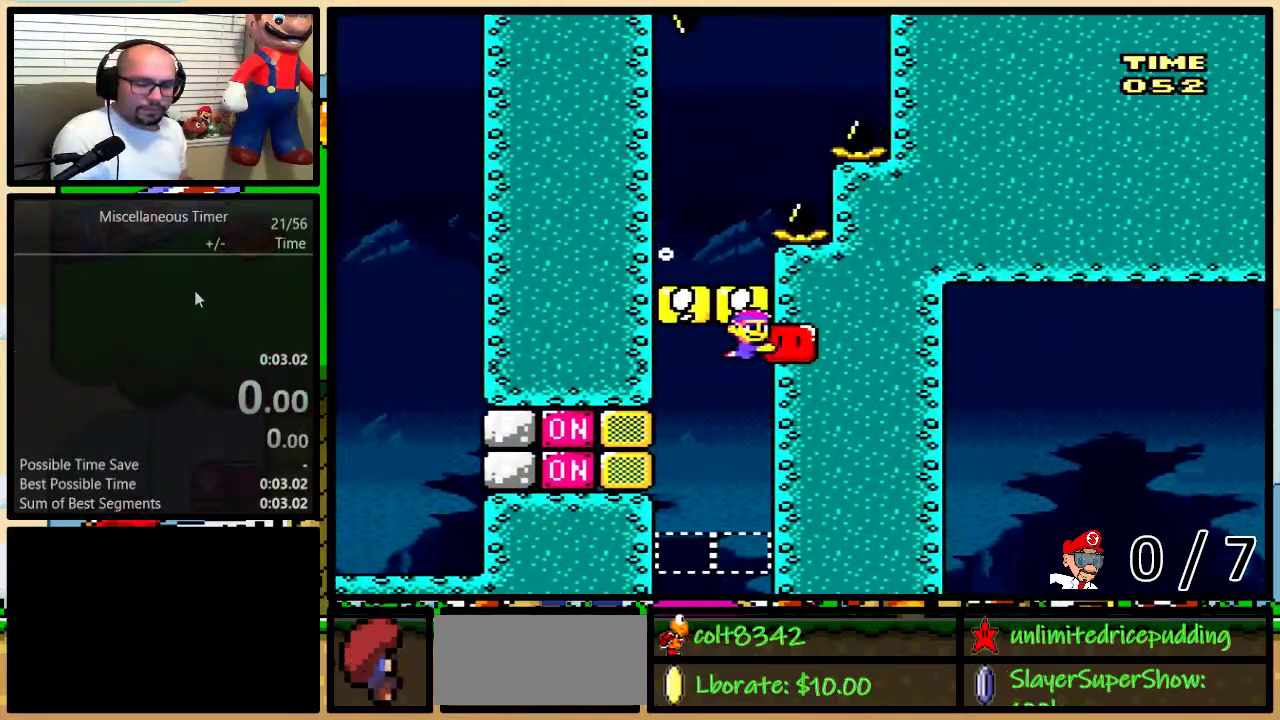
{"buttons": ["Y", "DPAD_RIGHT"], "events": [[433, "DPAD_RIGHT", "down"]]}
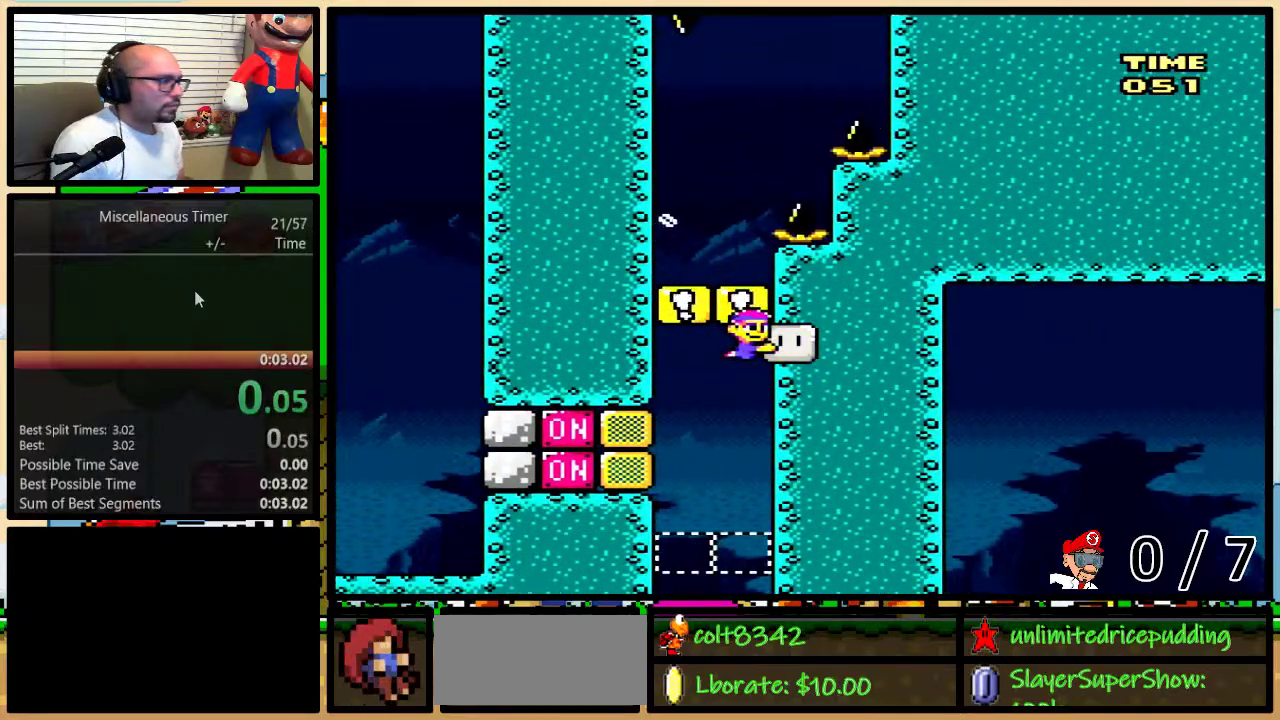
{"buttons": ["Y"], "events": [[233, "DPAD_RIGHT", "up"]]}